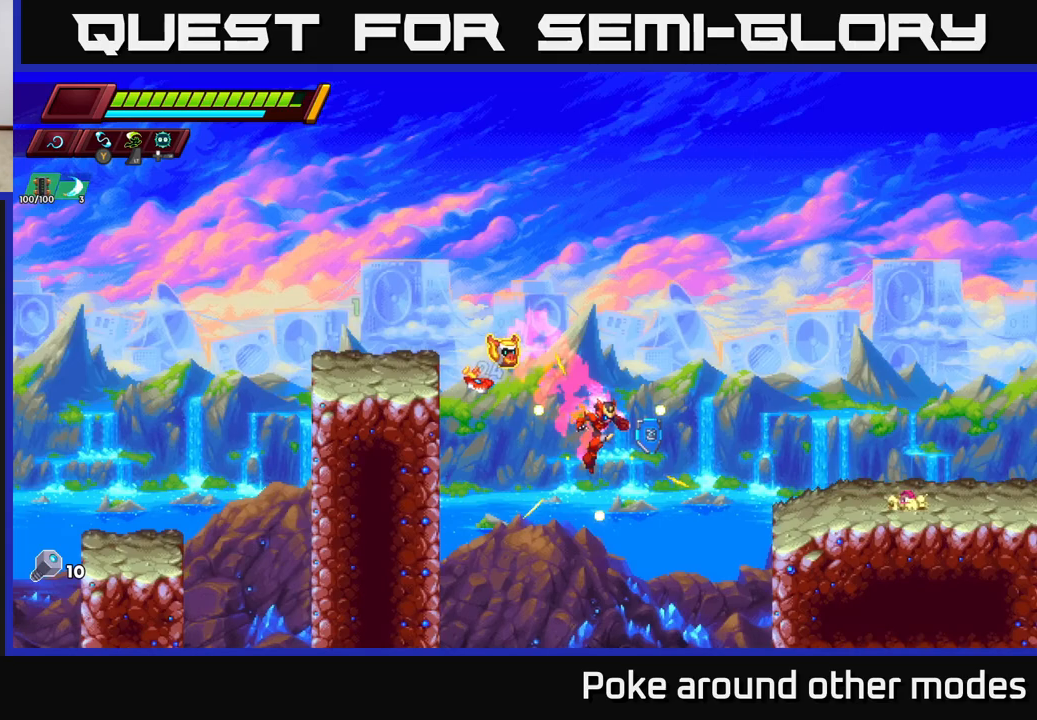
Gameplay with a controller (Xbox layout); each line is a JSON object with the inputs held at the frame after it. "events" lists button and stick changes between this image and that frame as [ms after this image, input, new state], when the widget could be followed in between.
{"buttons": [], "left_stick": "down-right", "right_stick": "center", "events": [[133, "left_stick", "down-left"], [250, "X", "down"], [383, "X", "up"], [417, "left_stick", "down-right"]]}
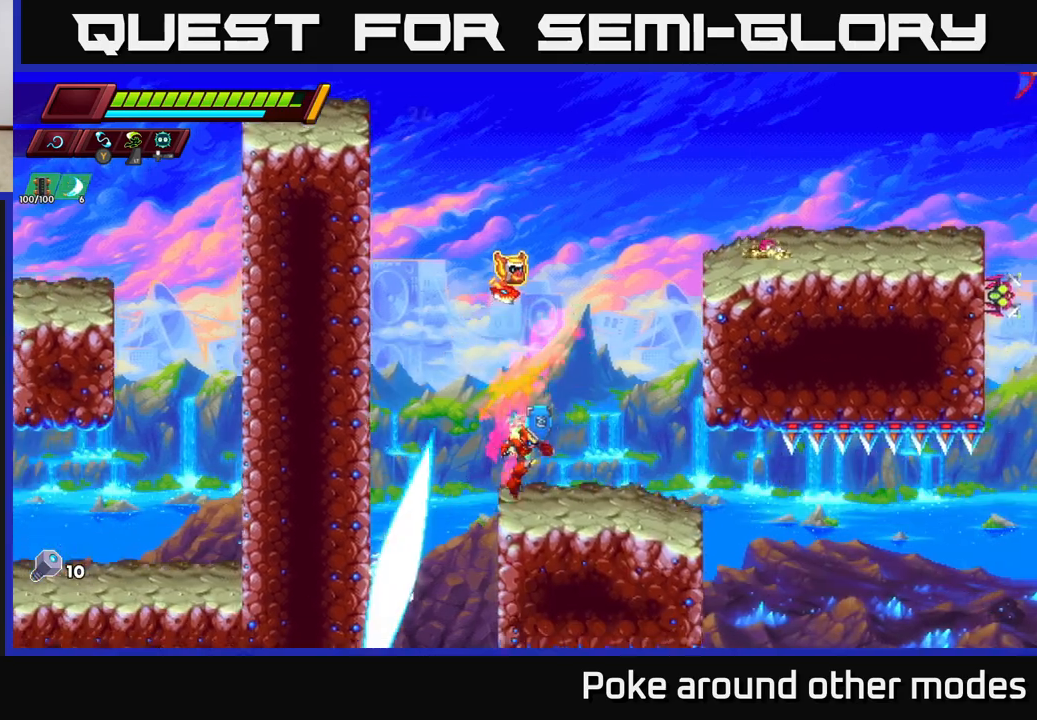
{"buttons": [], "left_stick": "right", "right_stick": "center", "events": [[67, "left_stick", "center"], [233, "left_stick", "down-left"], [250, "A", "down"], [367, "A", "up"], [383, "left_stick", "down-right"], [433, "left_stick", "right"]]}
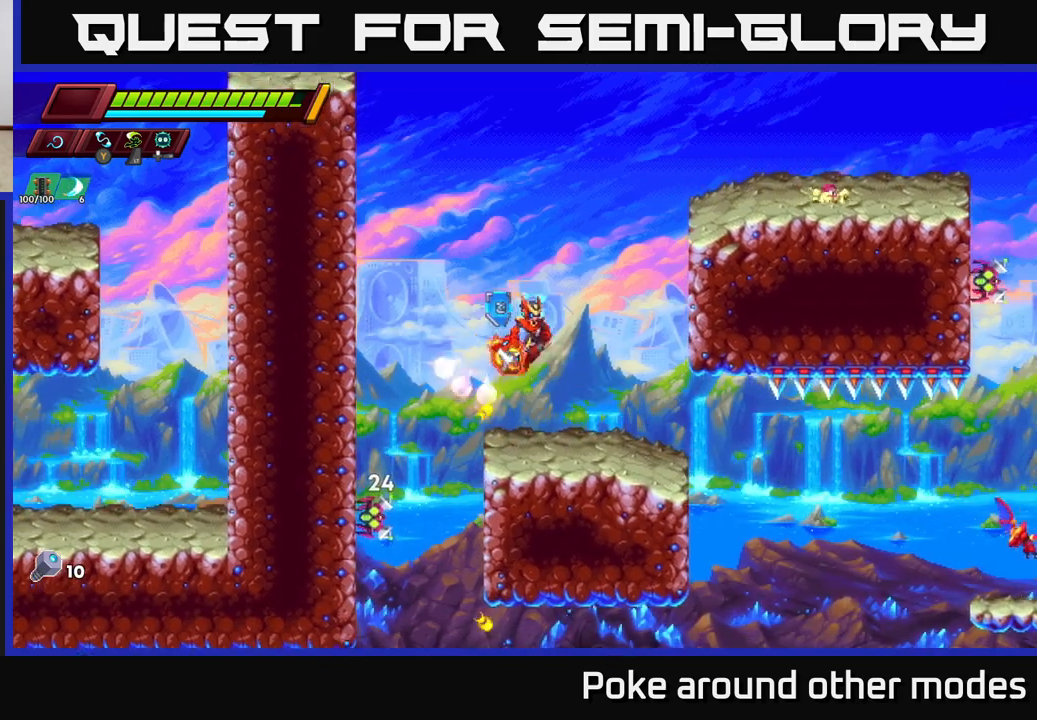
{"buttons": ["A"], "left_stick": "down-left", "right_stick": "center", "events": [[367, "left_stick", "left"], [433, "A", "down"], [483, "left_stick", "down-left"]]}
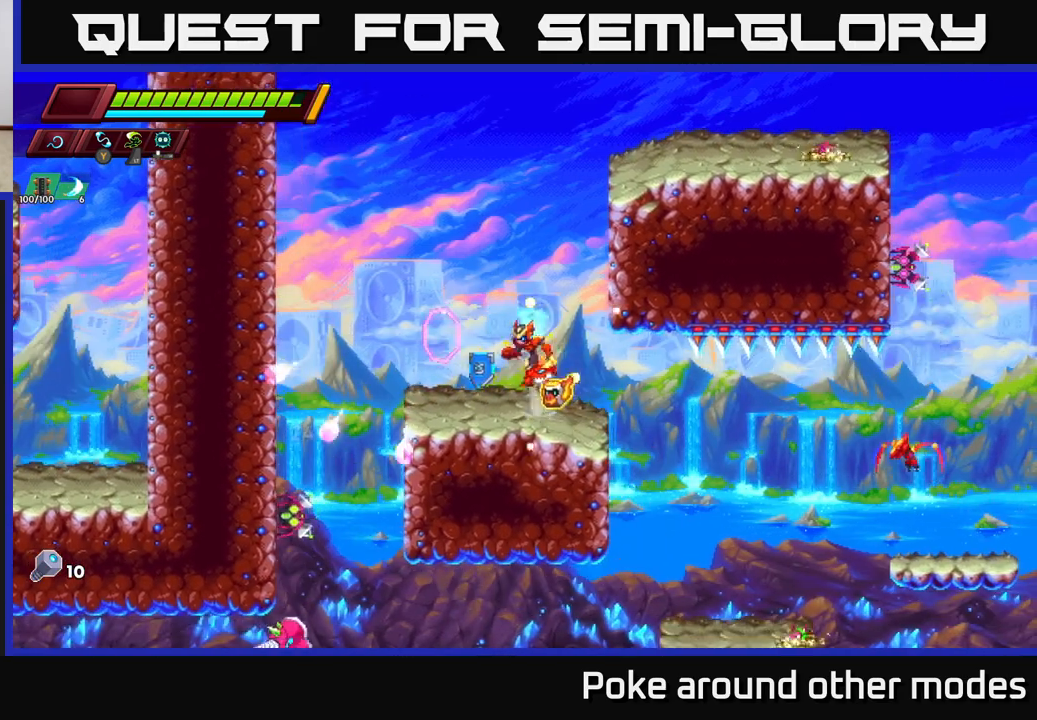
{"buttons": [], "left_stick": "down-right", "right_stick": "center", "events": [[17, "A", "up"], [317, "X", "down"], [417, "X", "up"], [450, "left_stick", "down-right"]]}
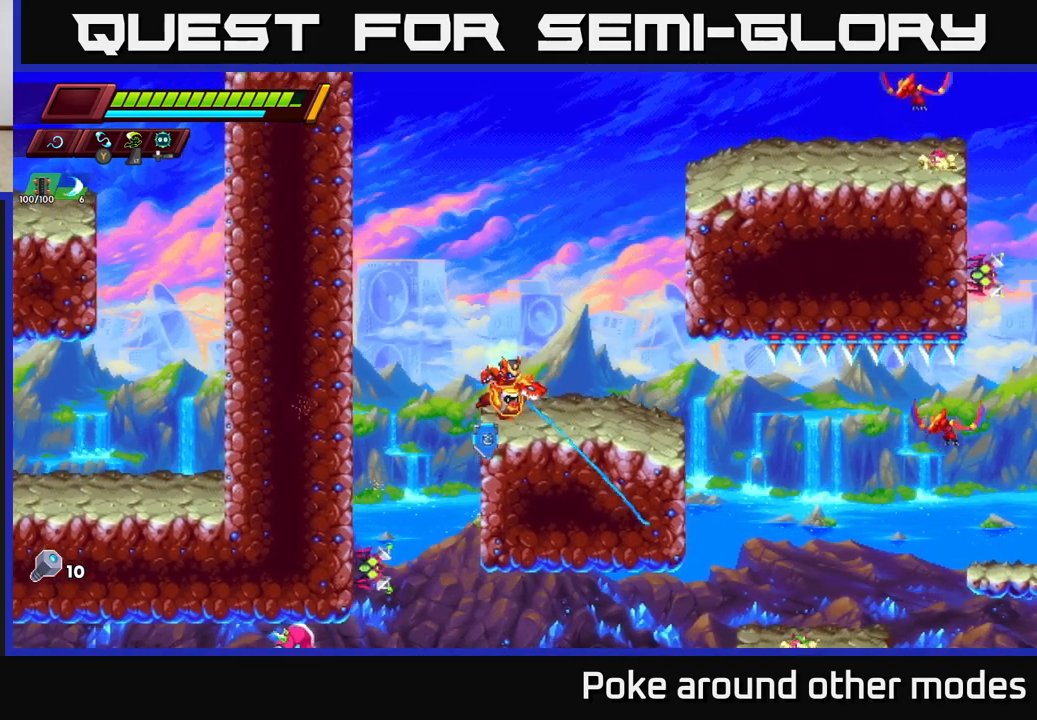
{"buttons": ["A", "R2"], "left_stick": "right", "right_stick": "center", "events": [[50, "left_stick", "right"], [300, "left_stick", "center"], [400, "left_stick", "right"], [433, "R2", "down"], [483, "A", "down"]]}
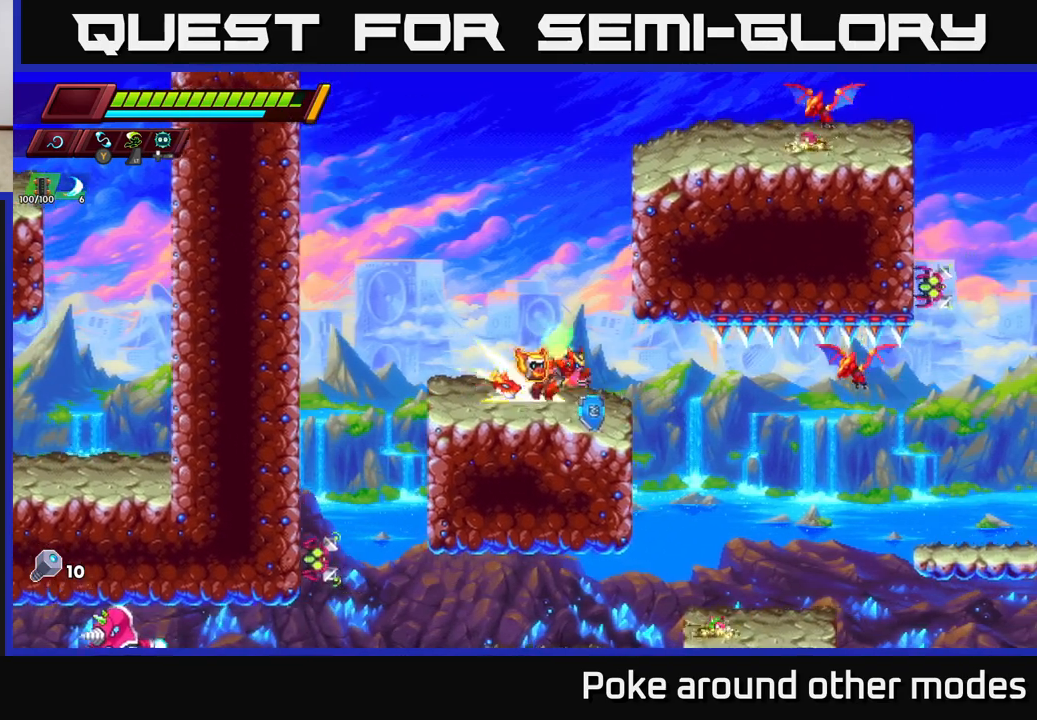
{"buttons": ["A", "X", "R2"], "left_stick": "right", "right_stick": "center", "events": [[183, "A", "up"], [250, "A", "down"], [467, "X", "down"]]}
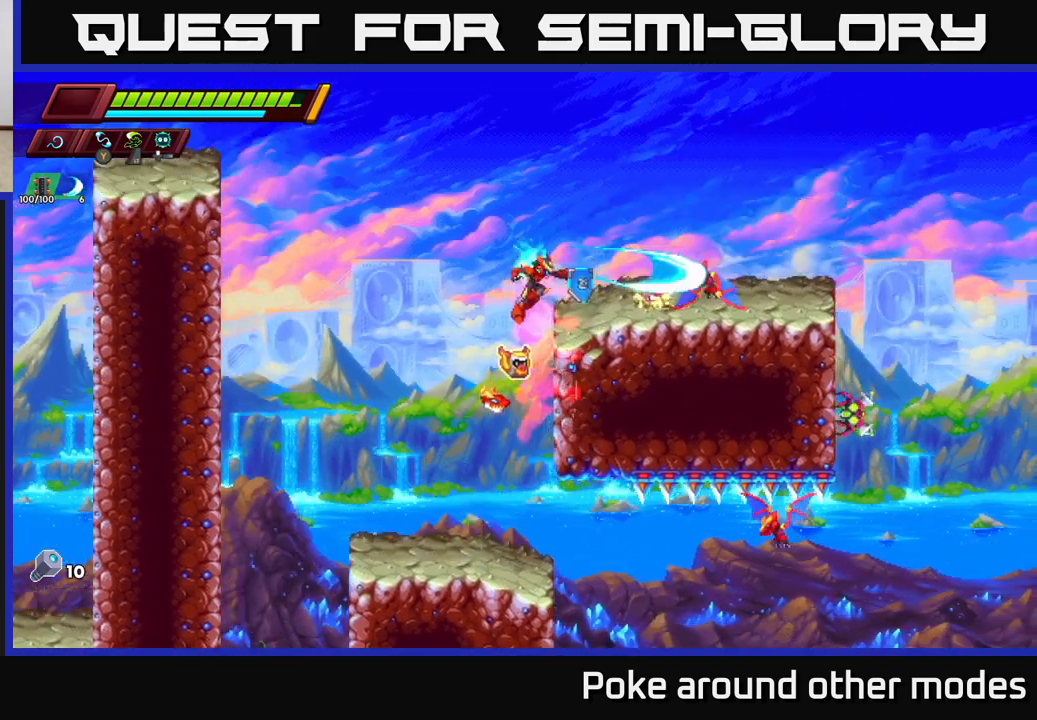
{"buttons": ["A", "R2"], "left_stick": "right", "right_stick": "center", "events": [[17, "R2", "up"], [50, "A", "up"], [67, "X", "up"], [133, "left_stick", "center"], [300, "left_stick", "left"], [333, "A", "down"], [450, "R2", "down"], [467, "left_stick", "right"]]}
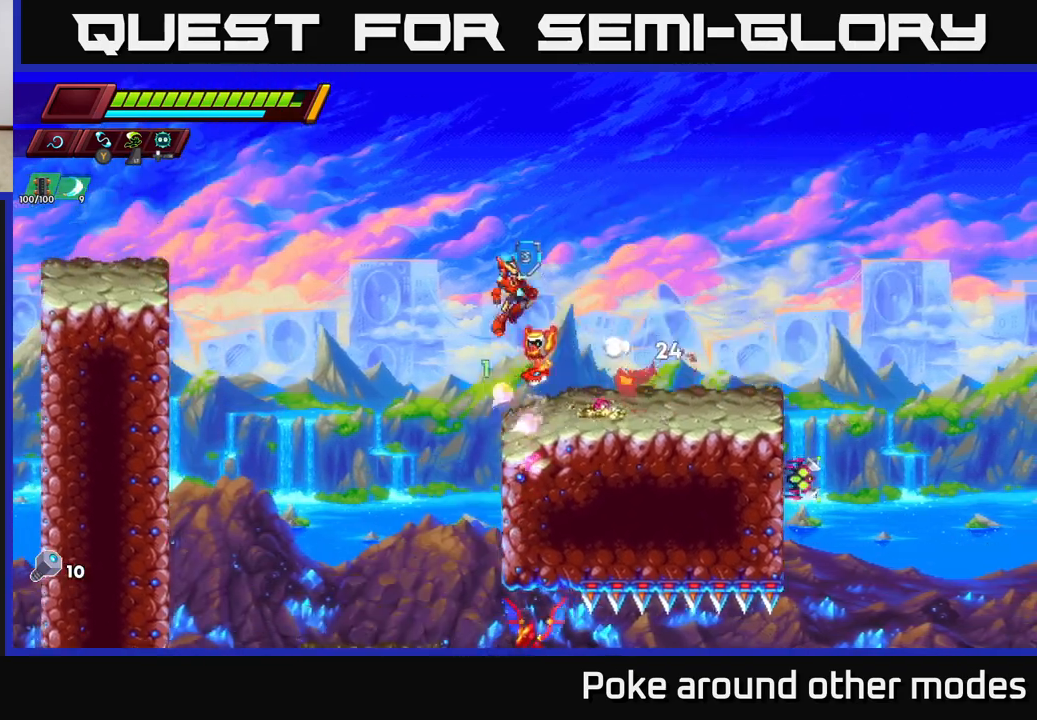
{"buttons": [], "left_stick": "left", "right_stick": "center", "events": [[417, "A", "up"], [467, "R2", "up"], [500, "left_stick", "left"]]}
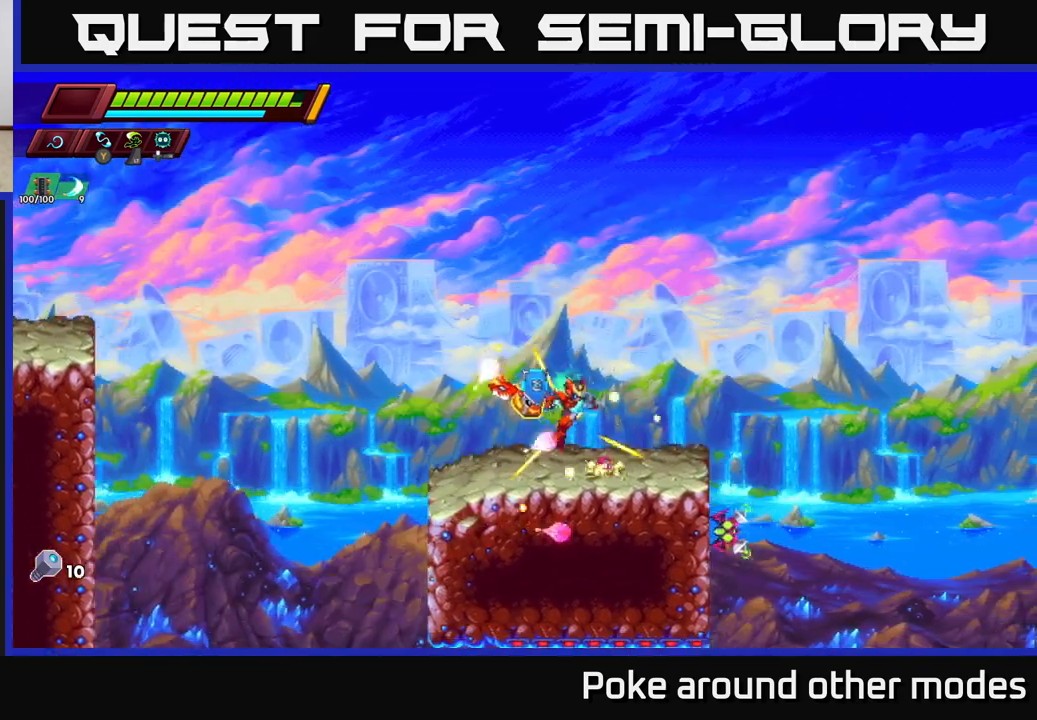
{"buttons": ["A", "R2"], "left_stick": "right", "right_stick": "center", "events": [[133, "R2", "down"], [233, "left_stick", "right"], [267, "A", "down"]]}
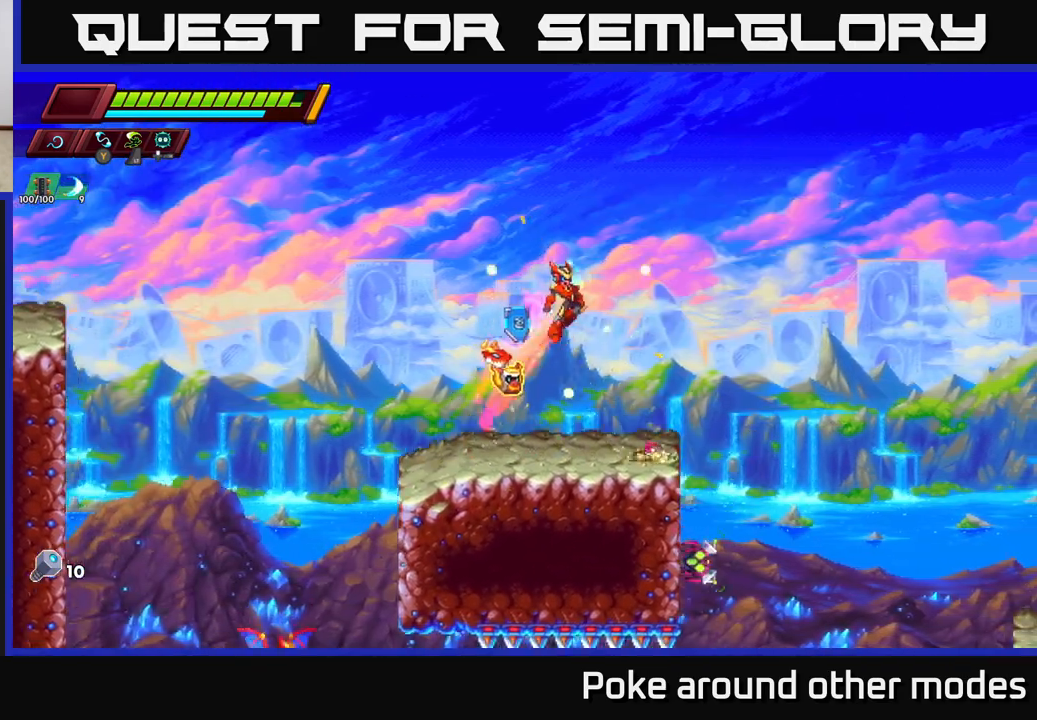
{"buttons": [], "left_stick": "left", "right_stick": "center", "events": [[200, "left_stick", "up"], [267, "left_stick", "left"], [367, "A", "up"], [400, "R2", "up"]]}
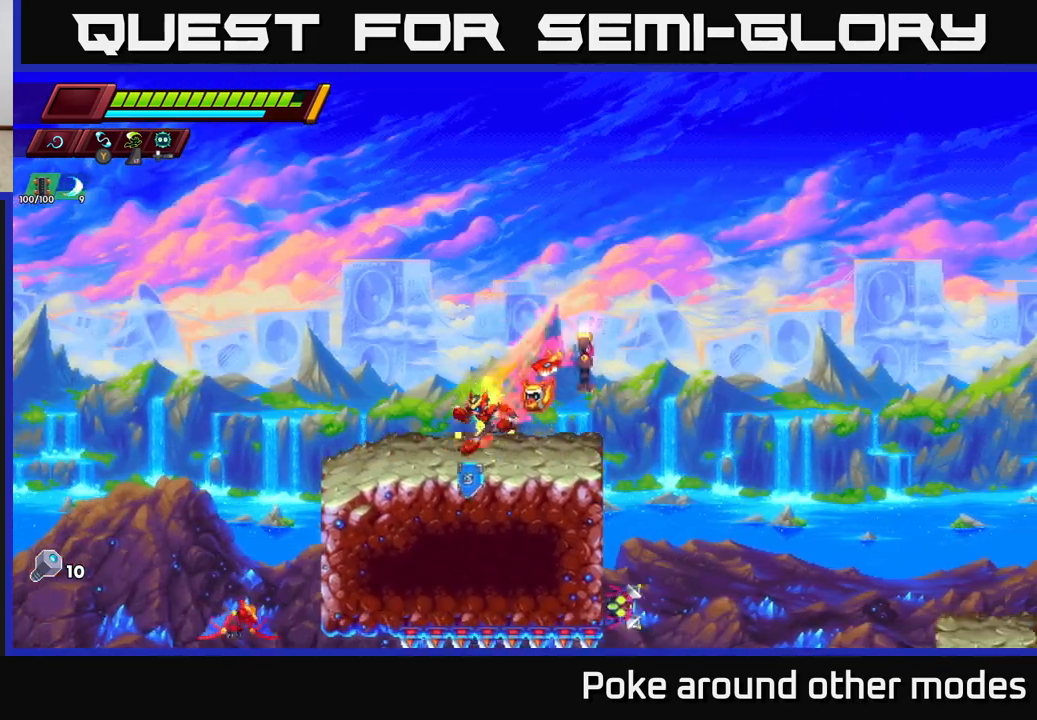
{"buttons": [], "left_stick": "up-left", "right_stick": "center", "events": [[117, "A", "down"], [133, "left_stick", "right"], [250, "left_stick", "up-right"], [283, "X", "down"], [417, "X", "up"], [433, "left_stick", "up-left"], [450, "A", "up"]]}
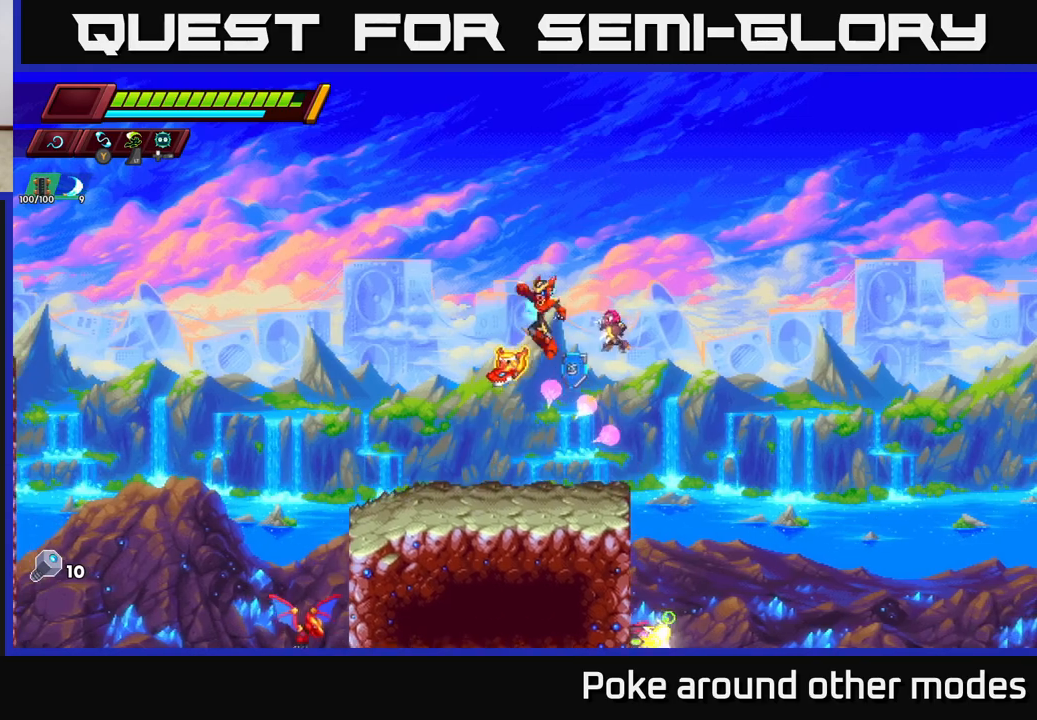
{"buttons": ["A", "X"], "left_stick": "center", "right_stick": "center", "events": [[200, "left_stick", "right"], [350, "left_stick", "center"], [433, "A", "down"], [500, "X", "down"]]}
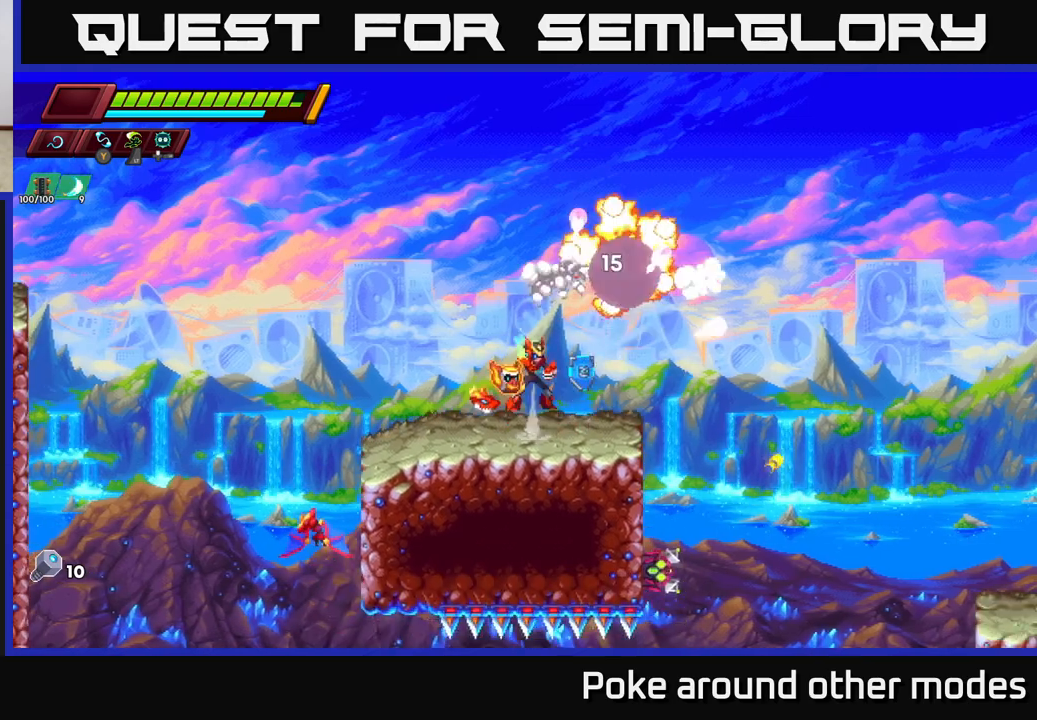
{"buttons": ["X"], "left_stick": "down-left", "right_stick": "center", "events": [[50, "left_stick", "left"], [83, "A", "up"], [100, "X", "up"], [333, "left_stick", "center"], [433, "left_stick", "down-left"], [500, "X", "down"]]}
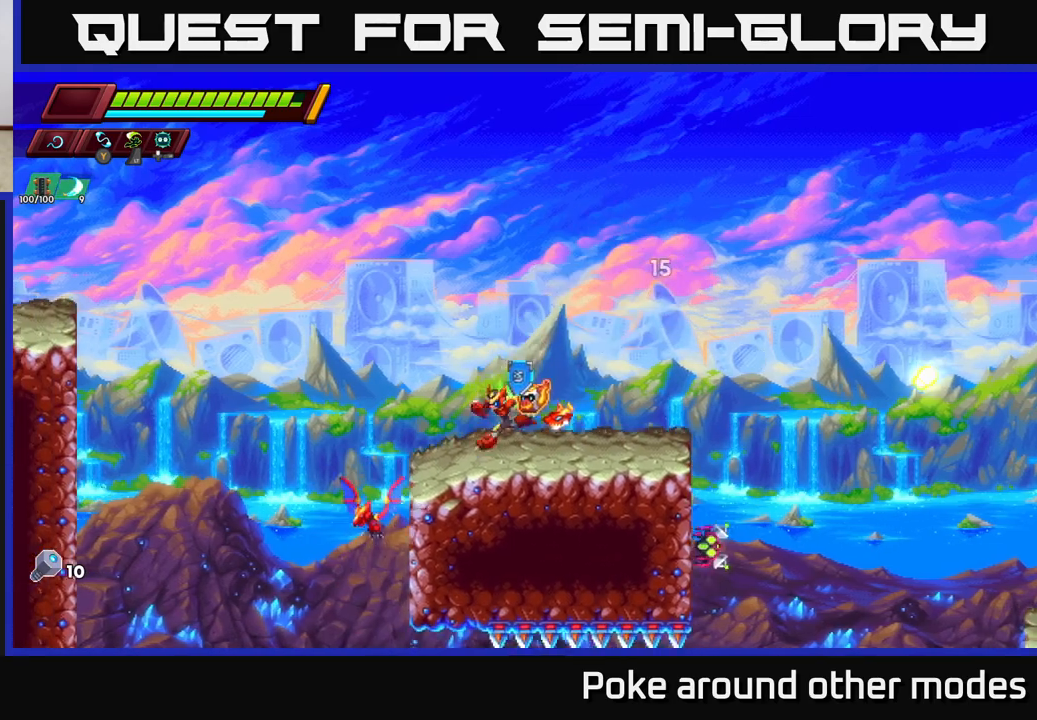
{"buttons": [], "left_stick": "left", "right_stick": "center", "events": [[83, "X", "up"], [133, "left_stick", "down-right"], [200, "left_stick", "right"], [333, "left_stick", "left"]]}
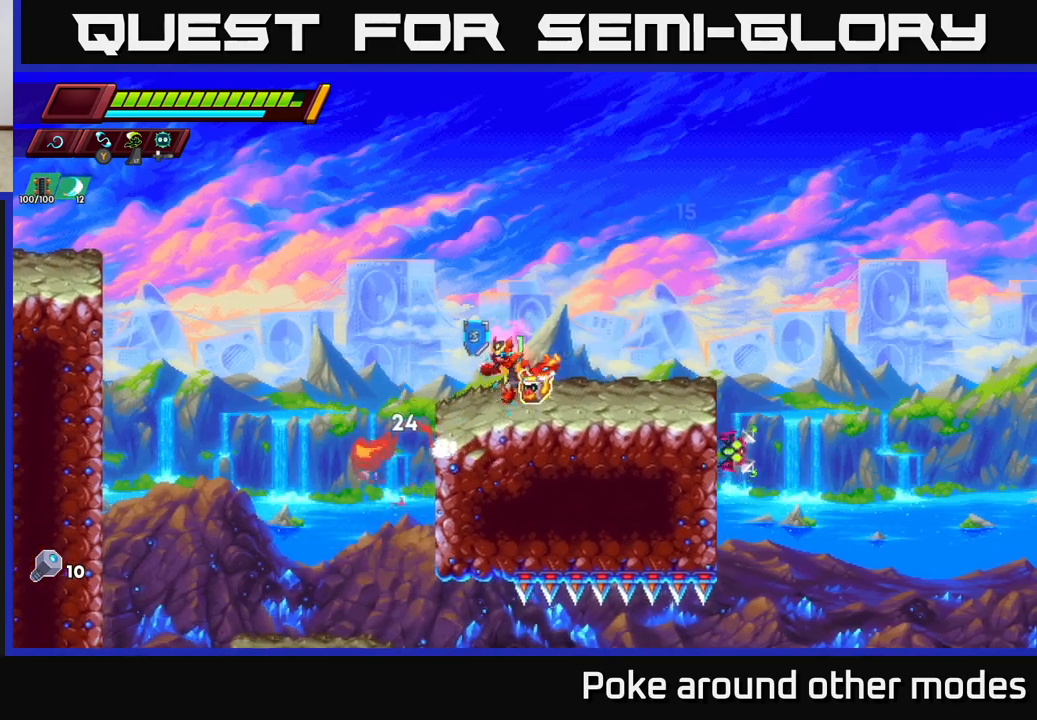
{"buttons": ["X"], "left_stick": "down-right", "right_stick": "center", "events": [[50, "left_stick", "right"], [67, "A", "down"], [83, "R2", "down"], [167, "R2", "up"], [200, "A", "up"], [233, "left_stick", "down-right"], [500, "X", "down"]]}
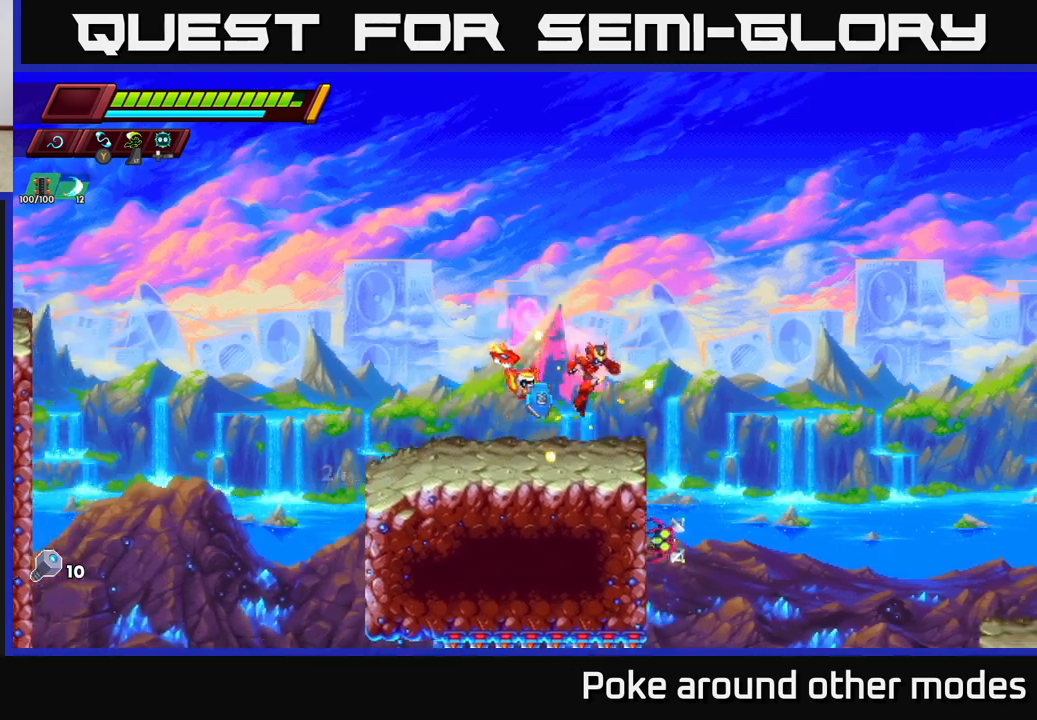
{"buttons": ["R2"], "left_stick": "right", "right_stick": "center", "events": [[117, "X", "up"], [200, "left_stick", "center"], [283, "left_stick", "right"], [300, "A", "down"], [300, "R2", "down"], [400, "A", "up"], [467, "R2", "up"], [483, "R2", "down"]]}
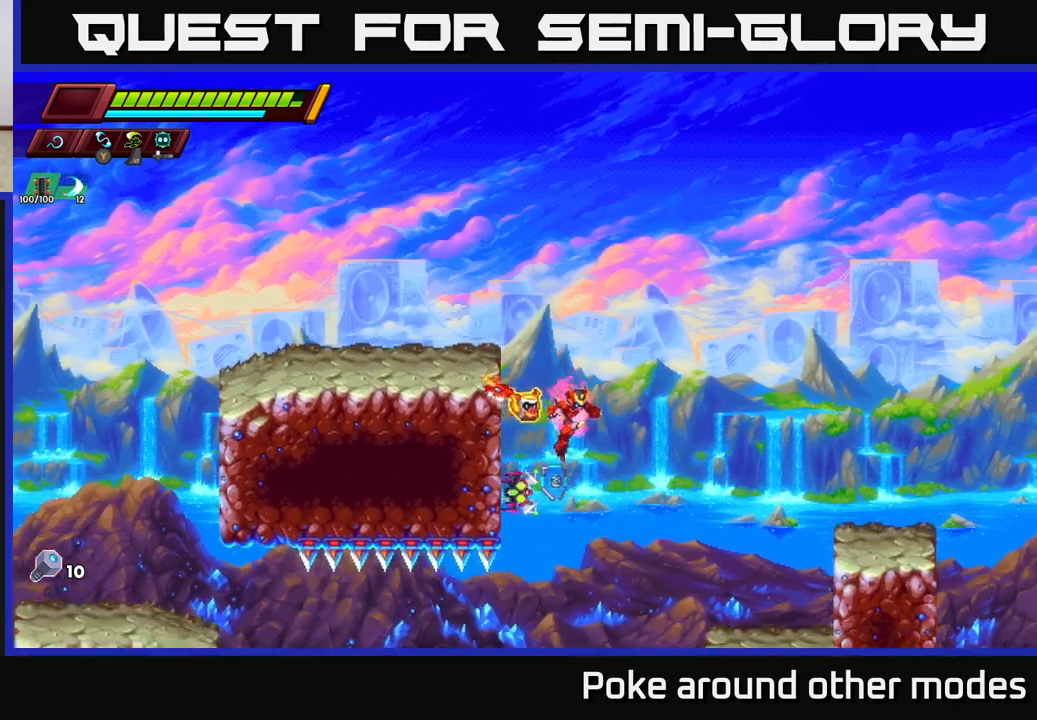
{"buttons": [], "left_stick": "right", "right_stick": "center", "events": [[250, "R2", "up"], [267, "left_stick", "left"], [383, "left_stick", "center"], [450, "left_stick", "right"]]}
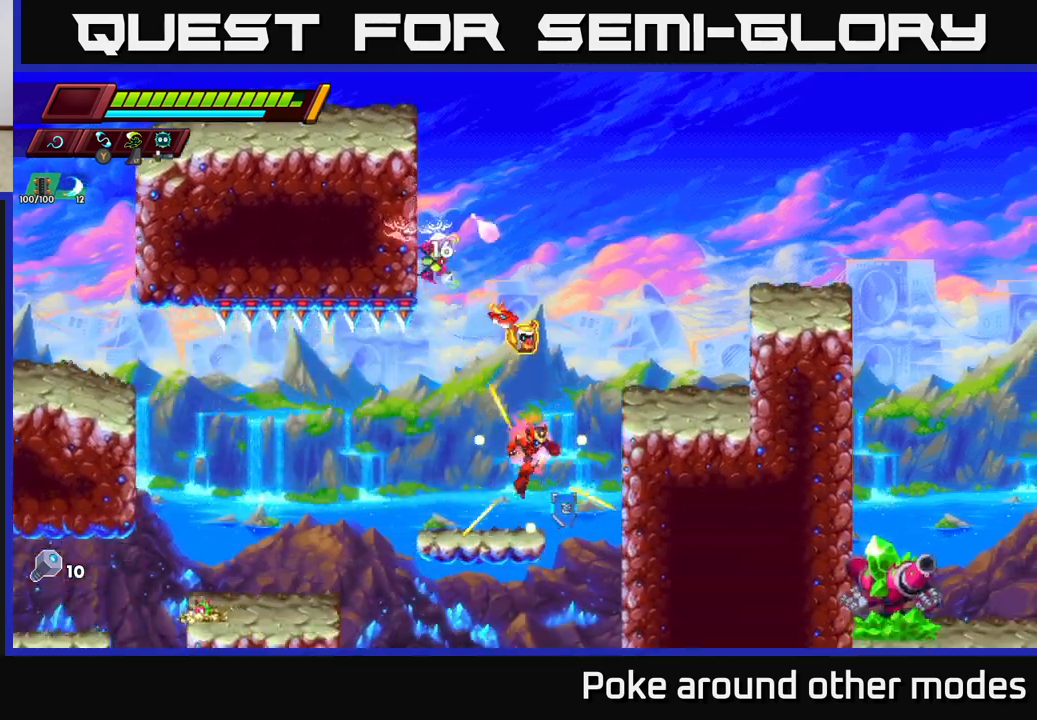
{"buttons": ["R2"], "left_stick": "right", "right_stick": "center", "events": [[50, "R2", "down"], [117, "A", "down"], [267, "A", "up"]]}
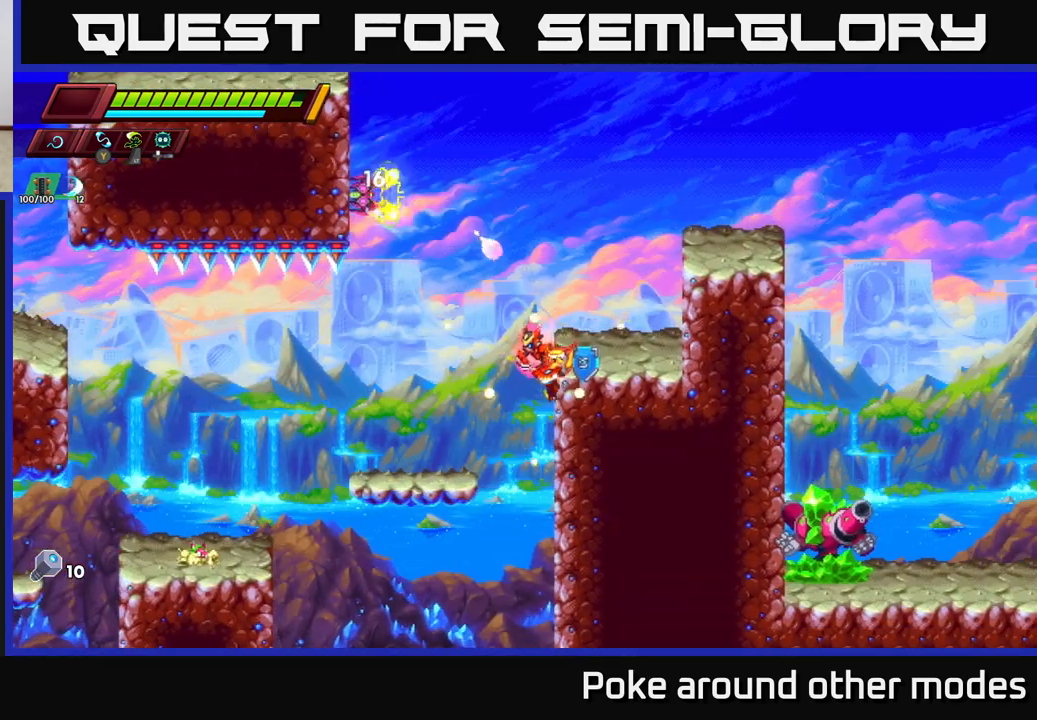
{"buttons": ["R2"], "left_stick": "right", "right_stick": "center", "events": []}
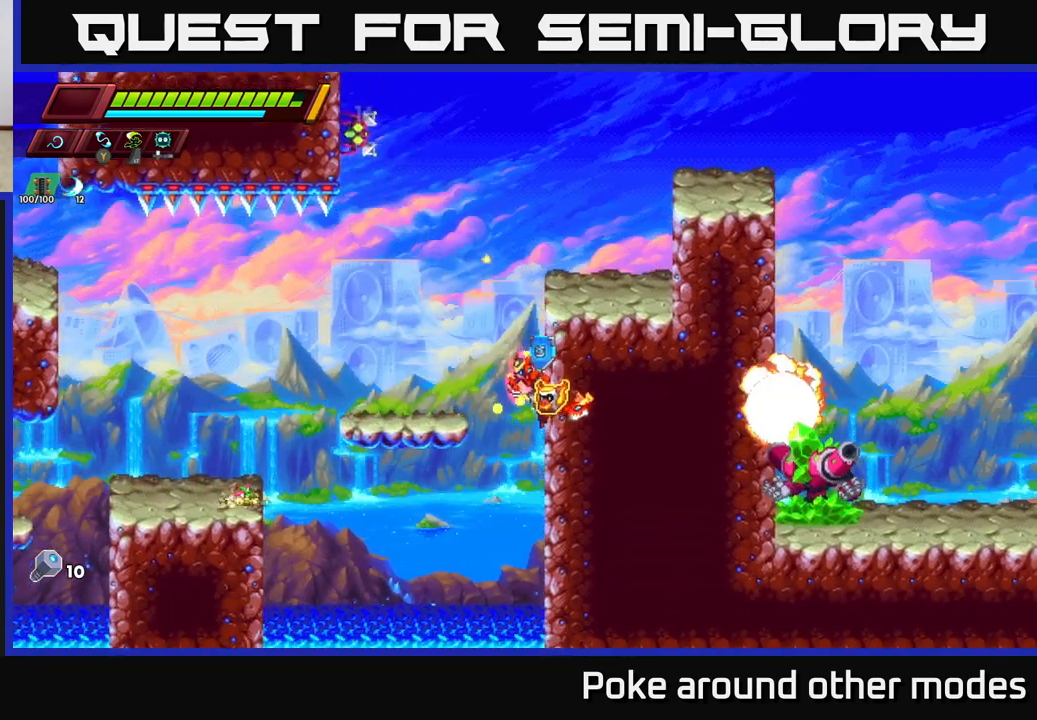
{"buttons": ["A", "R2"], "left_stick": "left", "right_stick": "center", "events": [[300, "left_stick", "up"], [317, "A", "down"], [350, "left_stick", "left"]]}
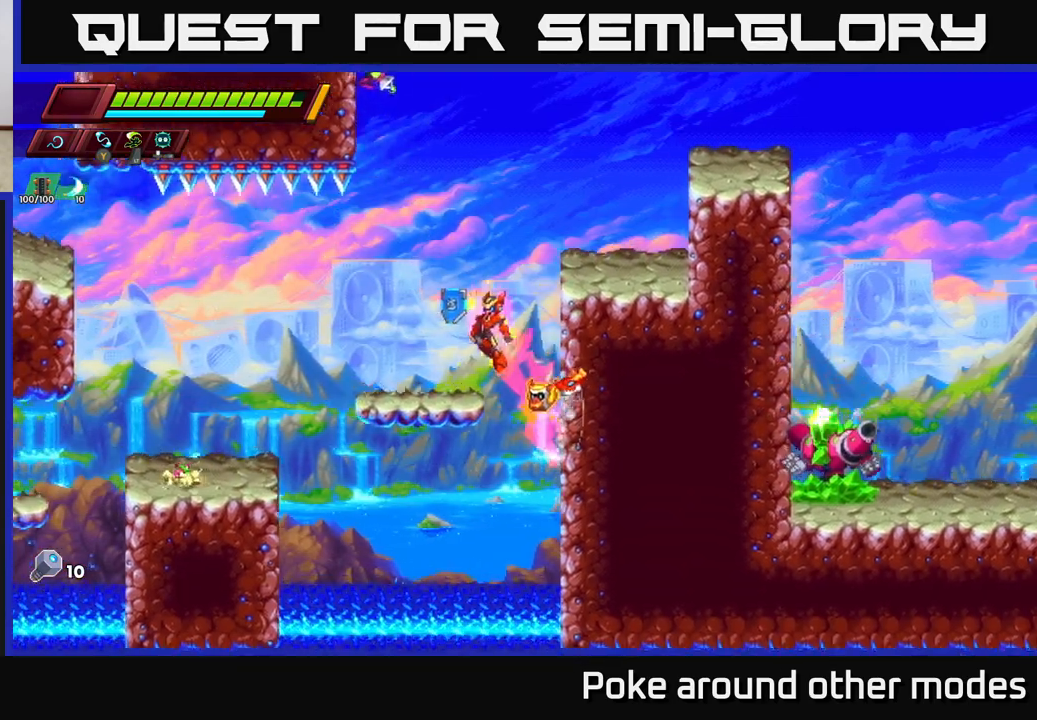
{"buttons": [], "left_stick": "center", "right_stick": "center", "events": [[383, "R2", "up"], [400, "A", "up"], [417, "left_stick", "center"]]}
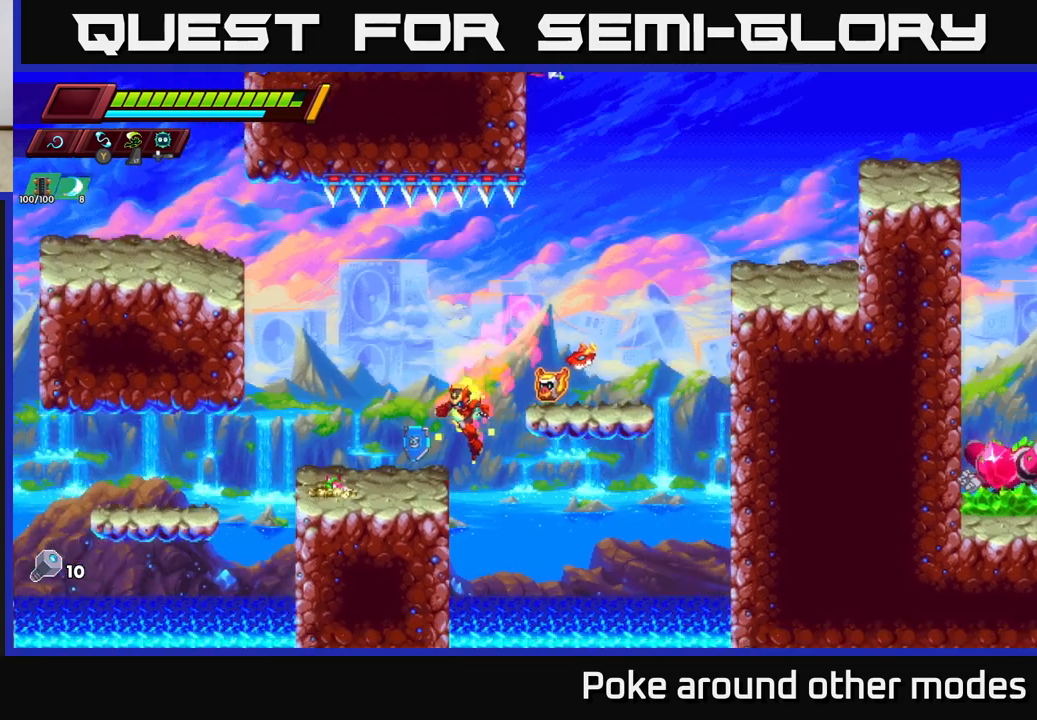
{"buttons": ["A", "R2"], "left_stick": "left", "right_stick": "center", "events": [[50, "left_stick", "left"], [167, "A", "down"], [167, "R2", "down"]]}
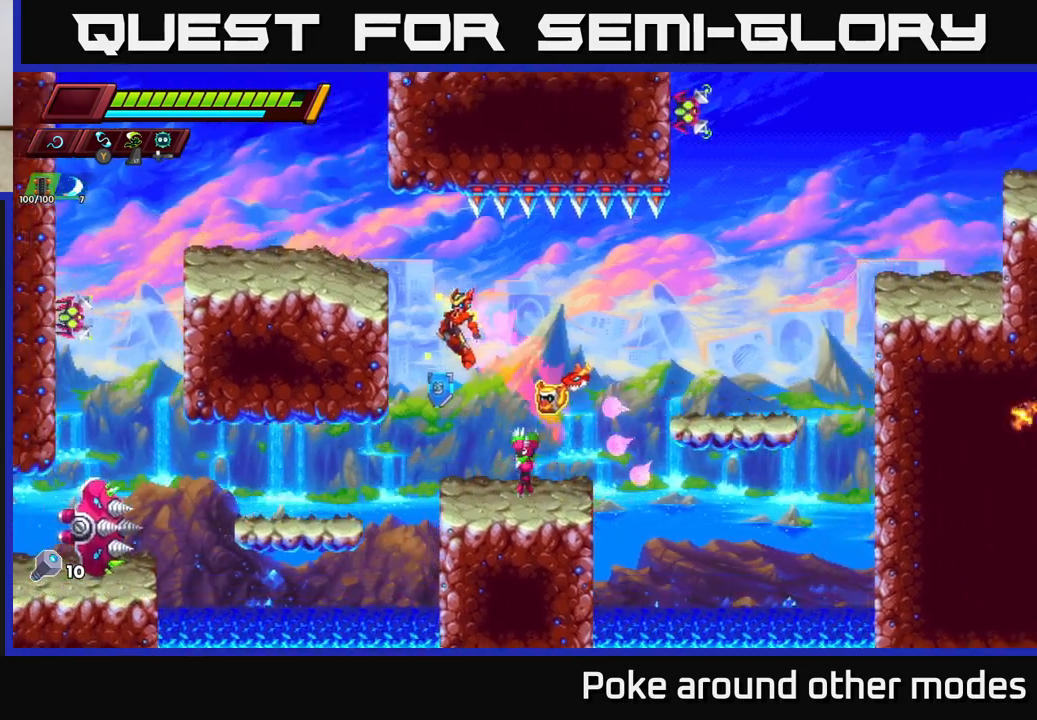
{"buttons": [], "left_stick": "center", "right_stick": "center", "events": [[50, "A", "up"], [50, "left_stick", "center"], [83, "R2", "up"], [133, "left_stick", "right"], [217, "X", "down"], [267, "left_stick", "center"], [333, "X", "up"]]}
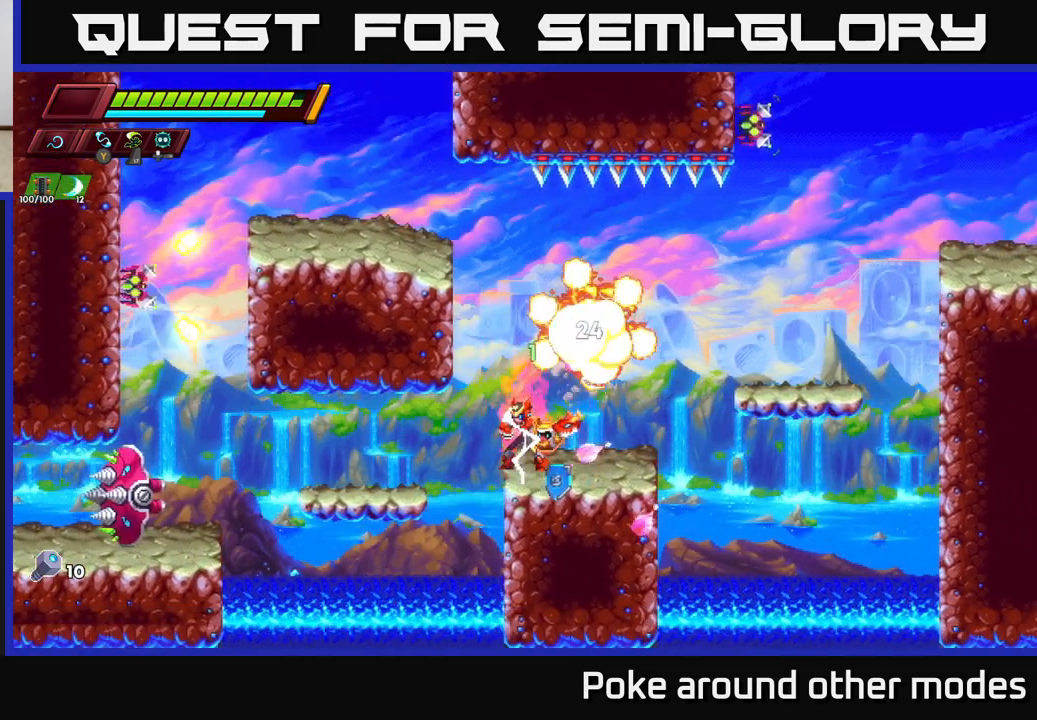
{"buttons": [], "left_stick": "left", "right_stick": "center", "events": [[150, "A", "down"], [150, "left_stick", "left"], [300, "A", "up"]]}
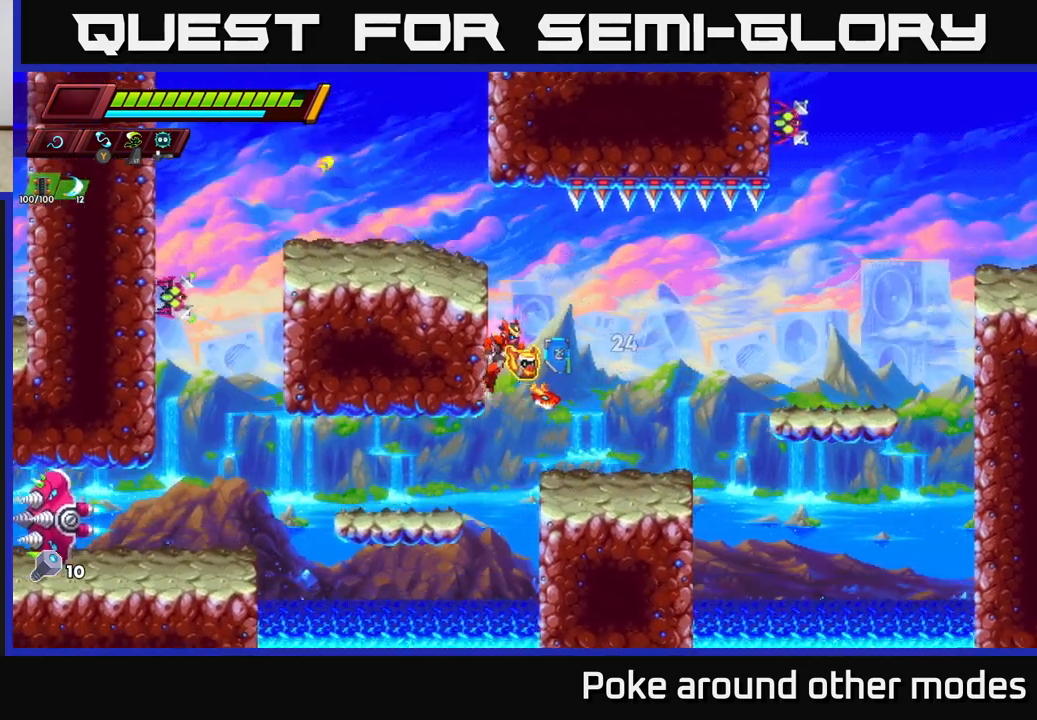
{"buttons": [], "left_stick": "left", "right_stick": "center", "events": []}
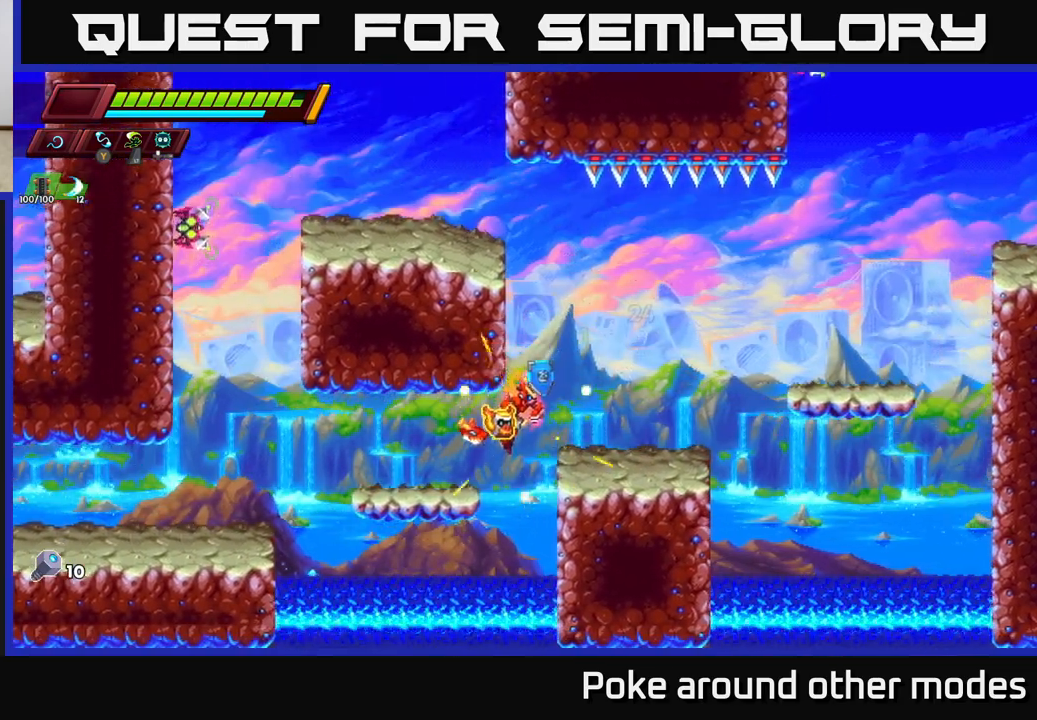
{"buttons": ["A", "R2"], "left_stick": "left", "right_stick": "center", "events": [[233, "R2", "down"], [350, "A", "down"]]}
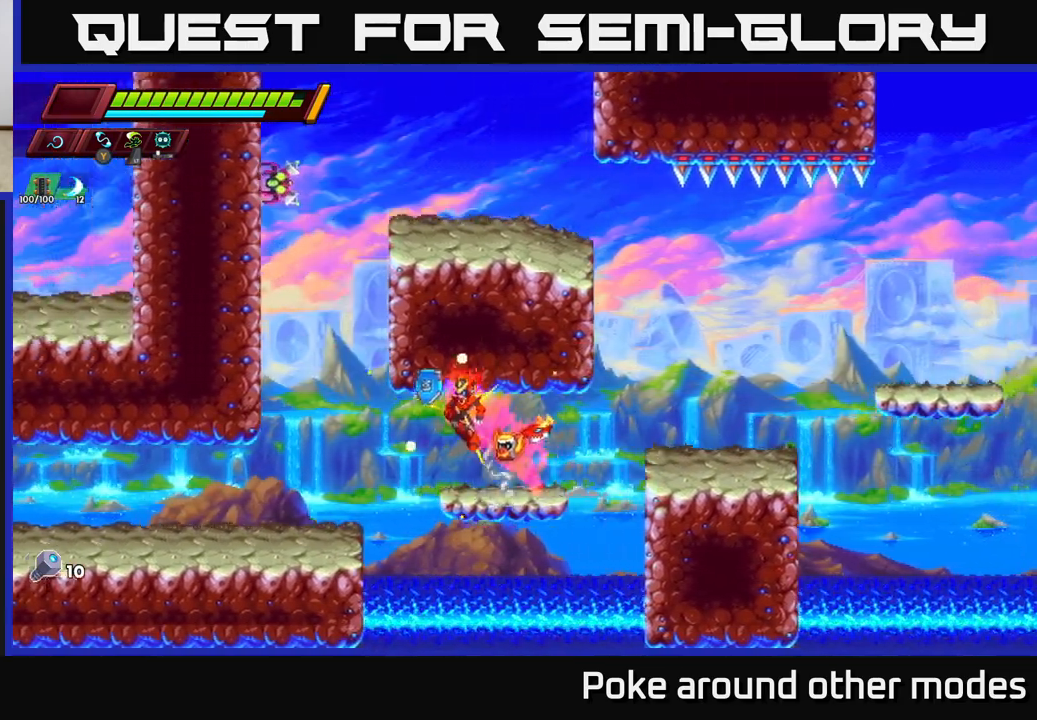
{"buttons": ["R2"], "left_stick": "left", "right_stick": "center", "events": [[67, "A", "up"], [417, "R2", "up"], [500, "R2", "down"]]}
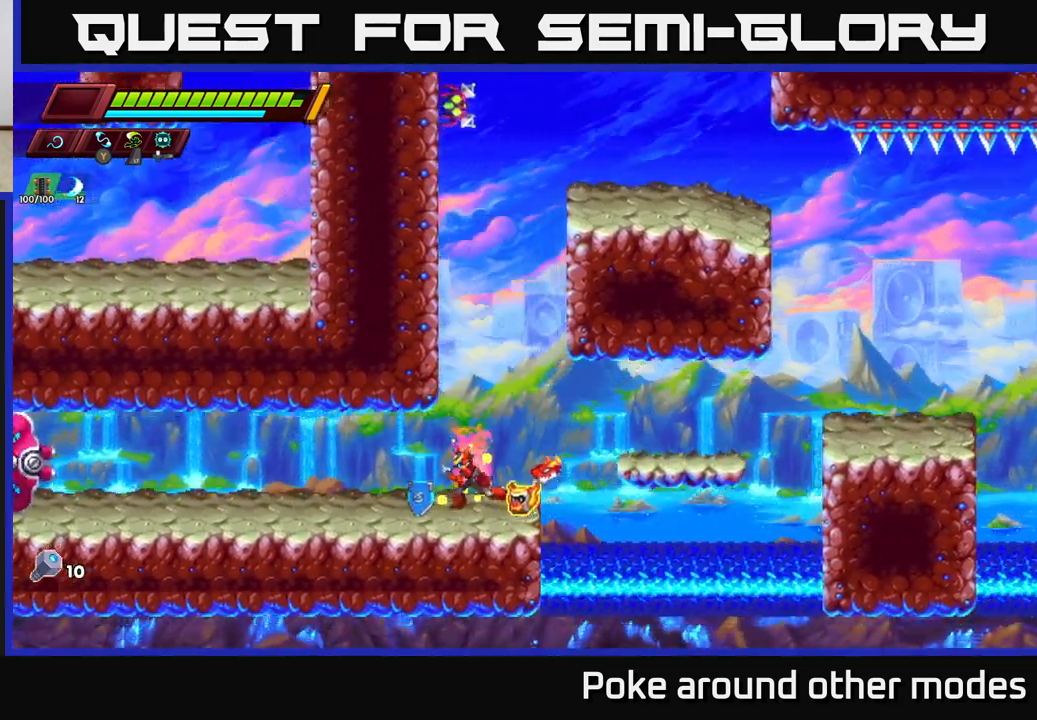
{"buttons": ["A", "R2"], "left_stick": "left", "right_stick": "center", "events": [[133, "R2", "up"], [233, "R2", "down"], [417, "A", "down"]]}
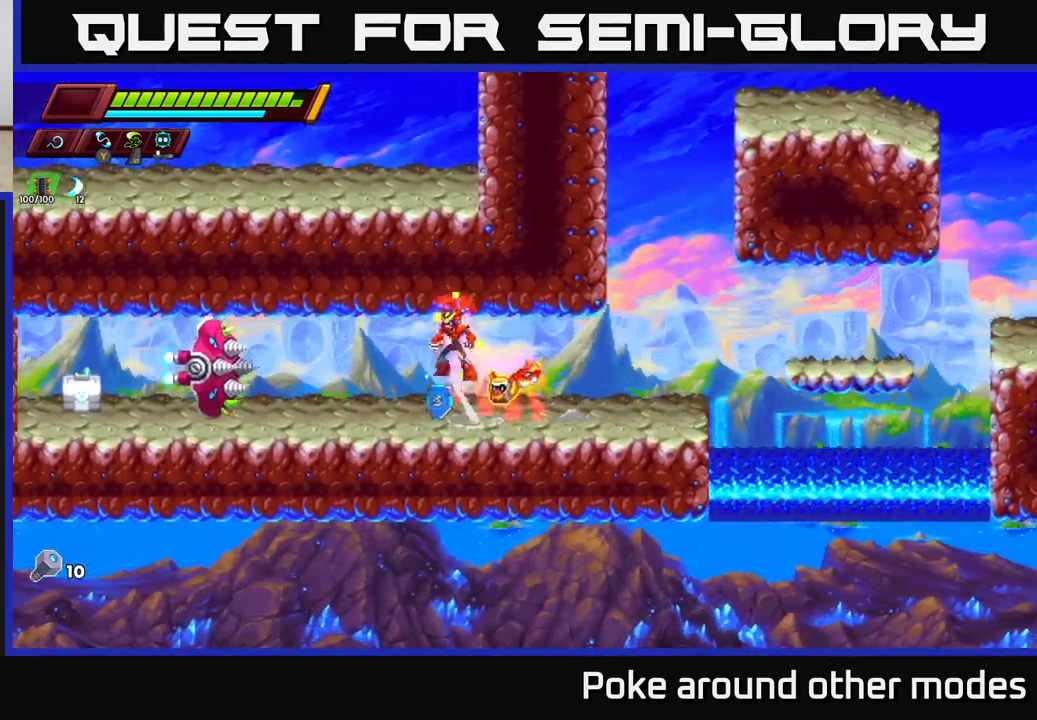
{"buttons": ["R2"], "left_stick": "right", "right_stick": "center", "events": [[17, "R2", "up"], [50, "A", "up"], [100, "X", "down"], [183, "X", "up"], [200, "left_stick", "right"], [283, "R2", "down"], [450, "R2", "up"], [483, "R2", "down"]]}
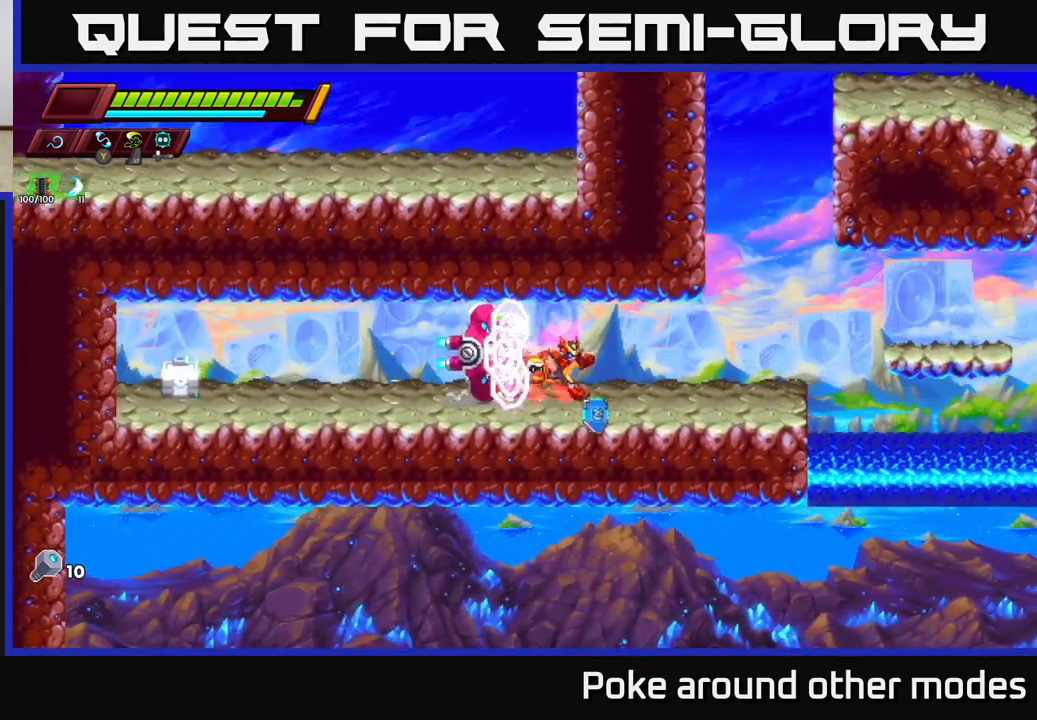
{"buttons": ["A", "R2"], "left_stick": "right", "right_stick": "center", "events": [[300, "R2", "up"], [333, "R2", "down"], [500, "A", "down"]]}
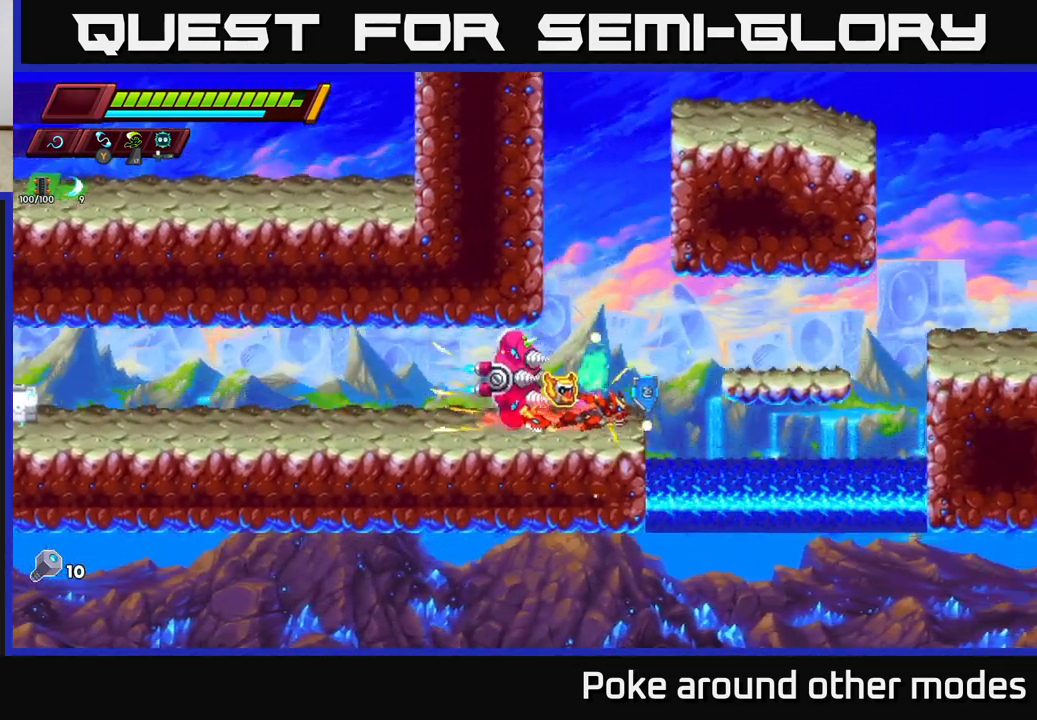
{"buttons": [], "left_stick": "left", "right_stick": "center", "events": [[117, "A", "up"], [317, "R2", "up"], [467, "left_stick", "left"]]}